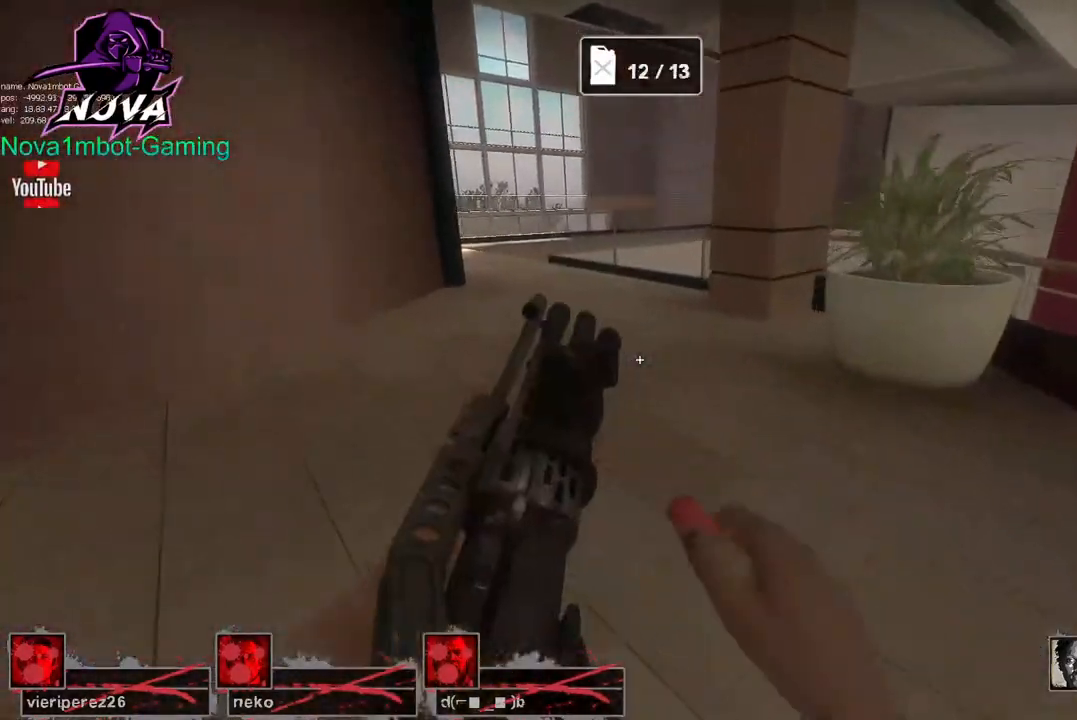
Gameplay with keyboard and mouse; each line is a JSON object with the keys and mouse buttons held at the frame after it. "events" lists presses ("down") and releases ("up") of "1", "2", "3", "4", "5", "a", "alt", "c", "caps_lock", "ctrl", "d", "e", "f", "g", "q", "r", "s", "shift", "space", "t", "tab", "v", "w", "x", "z", "mouse_left", "mouse_wheel" and "mouse_right" between this image and that frame as [ms after this image, input, new state], when the widget could be followed in between. "mouse_left", "mouse_wheel", "mouse_right" = the "left", "wheel", "right" buttons of the "mouse" list. No other keys are recorded. "wheel" means that the mouse wheel is clicked or scrolled. Not read: mouse_move.
{"keys": ["space"], "mouse": [], "events": [[67, "a", "up"], [400, "space", "down"], [450, "w", "up"]]}
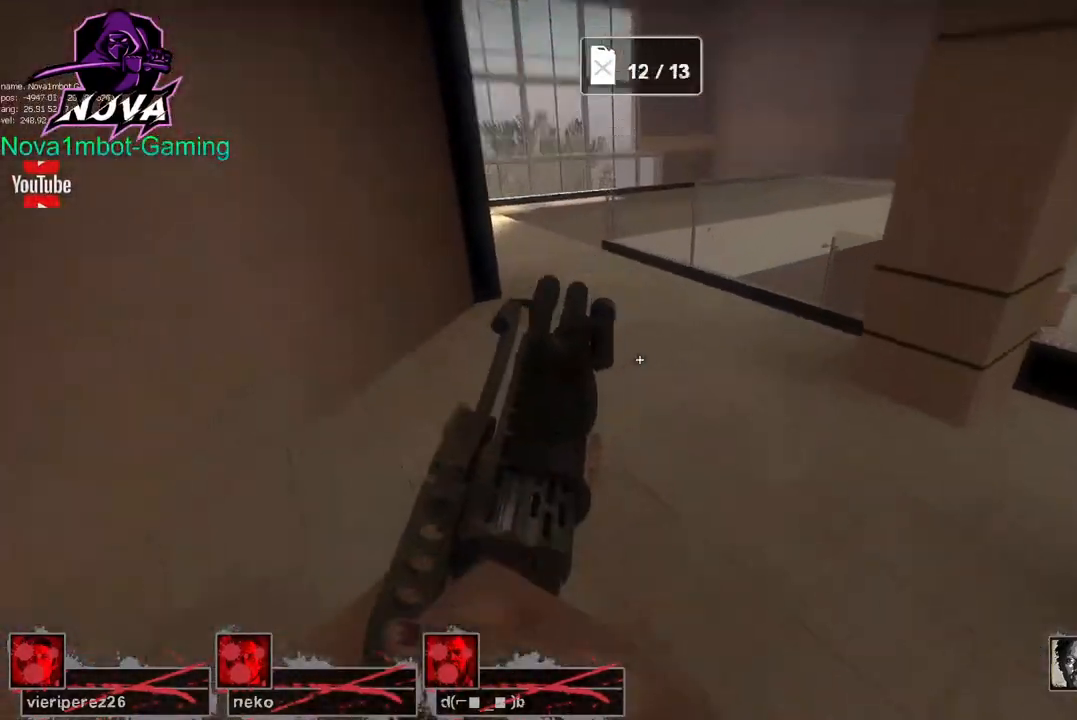
{"keys": ["space", "w"], "mouse": [], "events": [[467, "w", "down"]]}
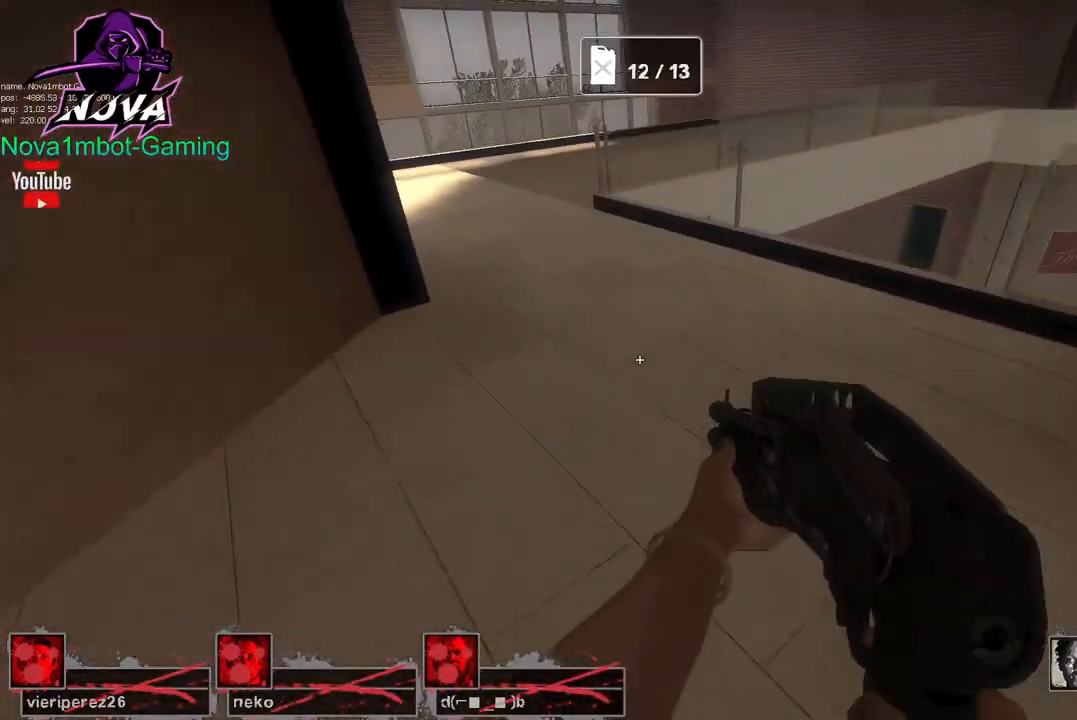
{"keys": ["space", "w"], "mouse": [], "events": []}
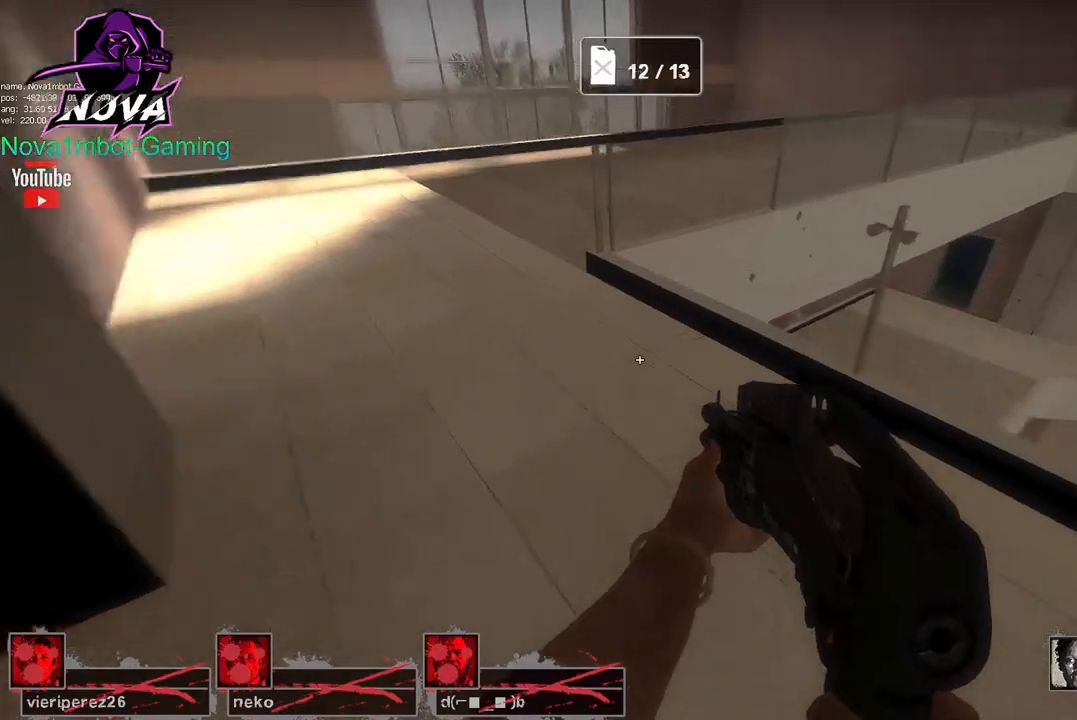
{"keys": ["space"], "mouse": [], "events": [[350, "w", "up"]]}
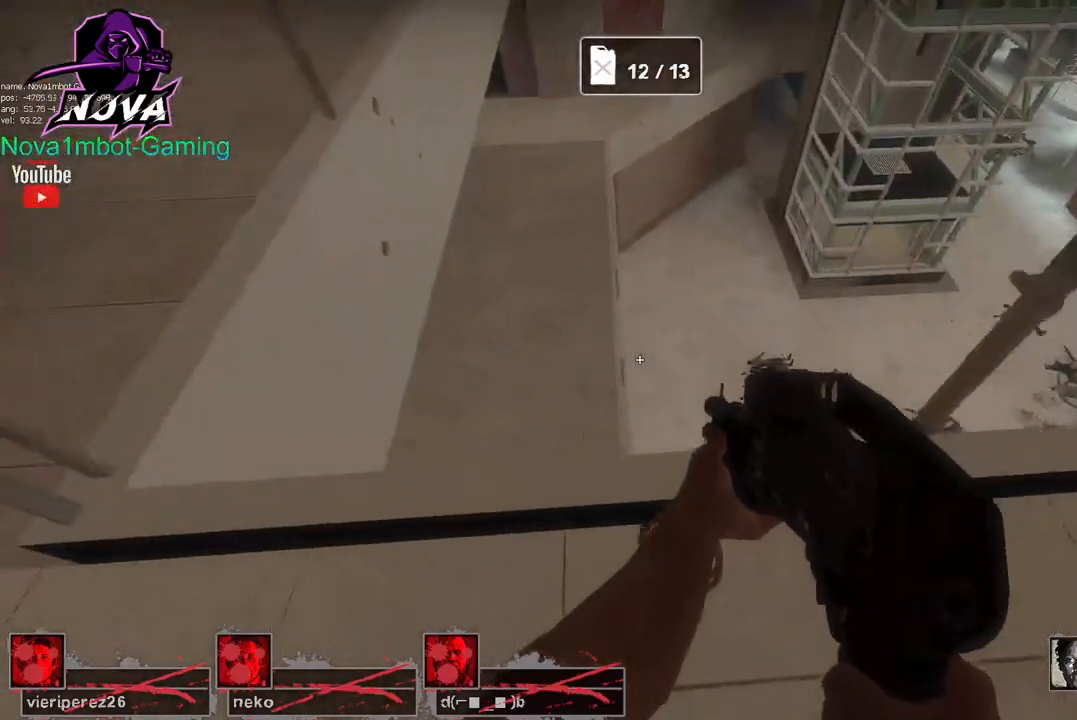
{"keys": ["space", "w"], "mouse": [], "events": [[267, "w", "down"]]}
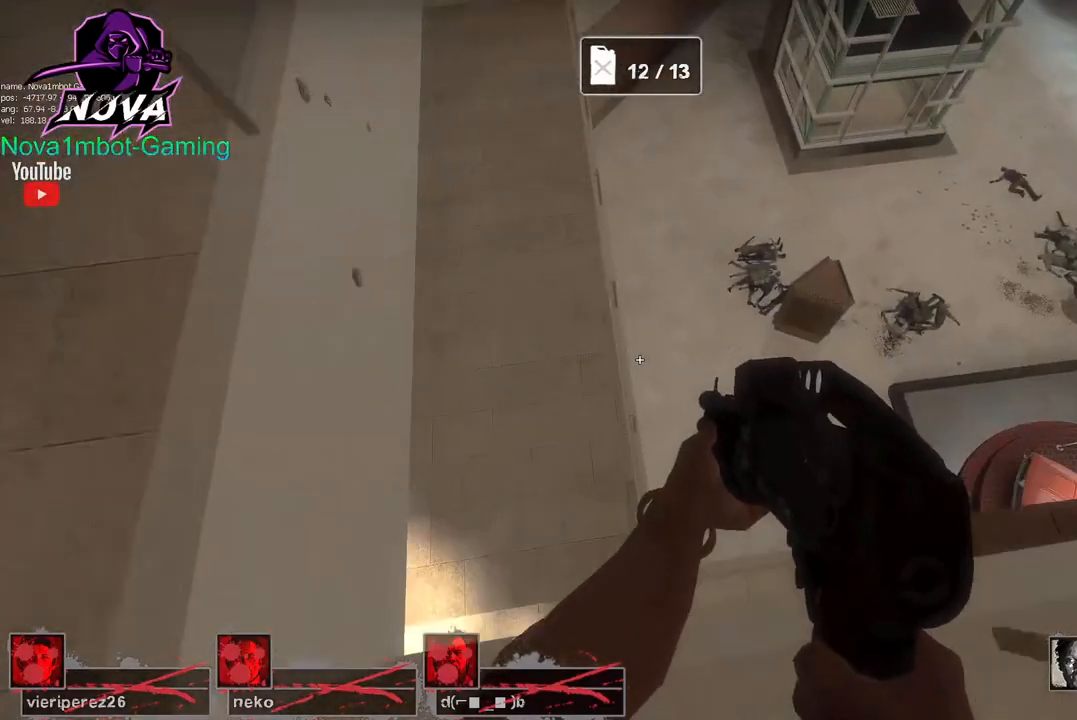
{"keys": ["s", "space"], "mouse": [], "events": [[50, "w", "up"], [200, "s", "down"]]}
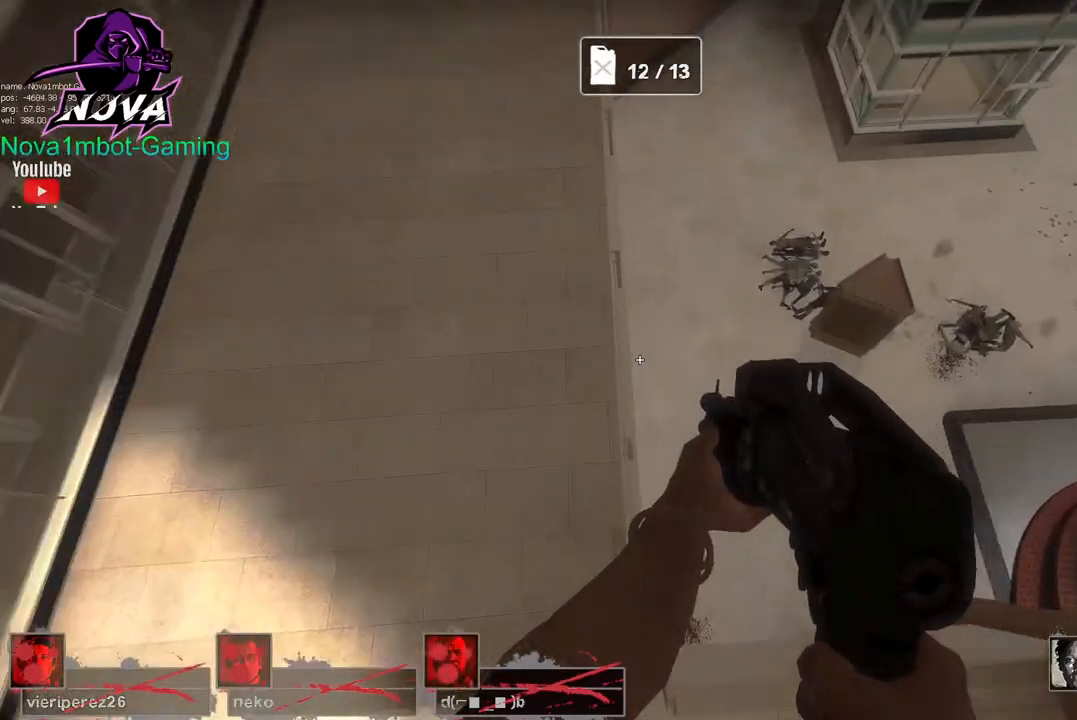
{"keys": ["s", "space"], "mouse": [], "events": []}
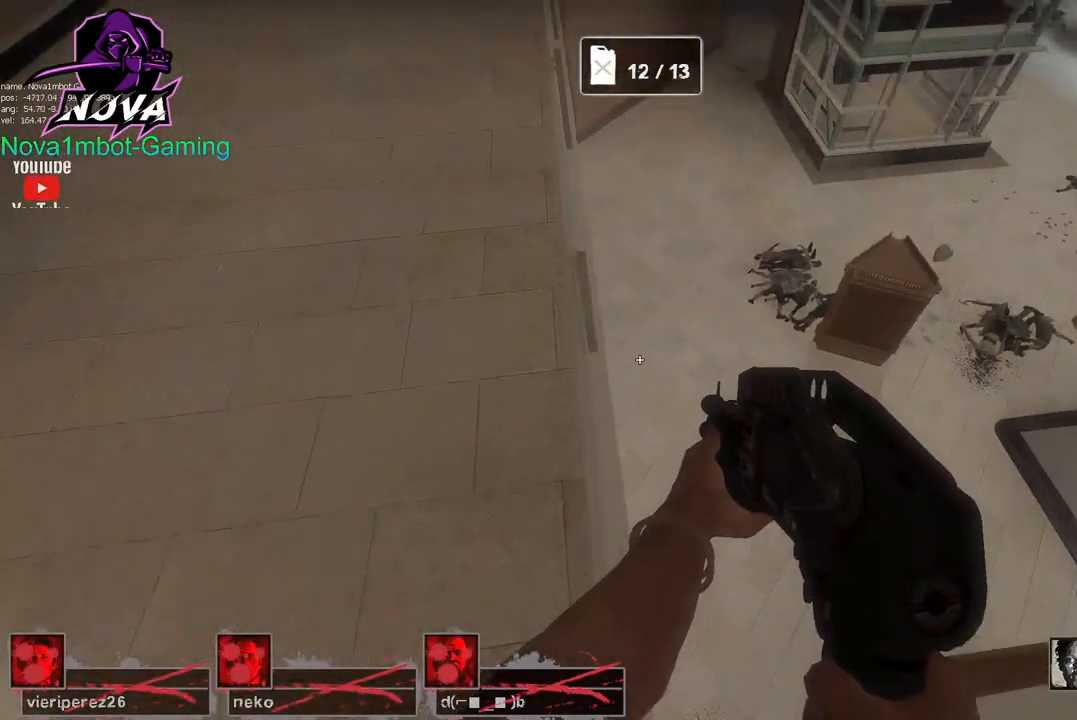
{"keys": ["w"], "mouse": [], "events": [[267, "s", "up"], [417, "space", "up"], [417, "w", "down"]]}
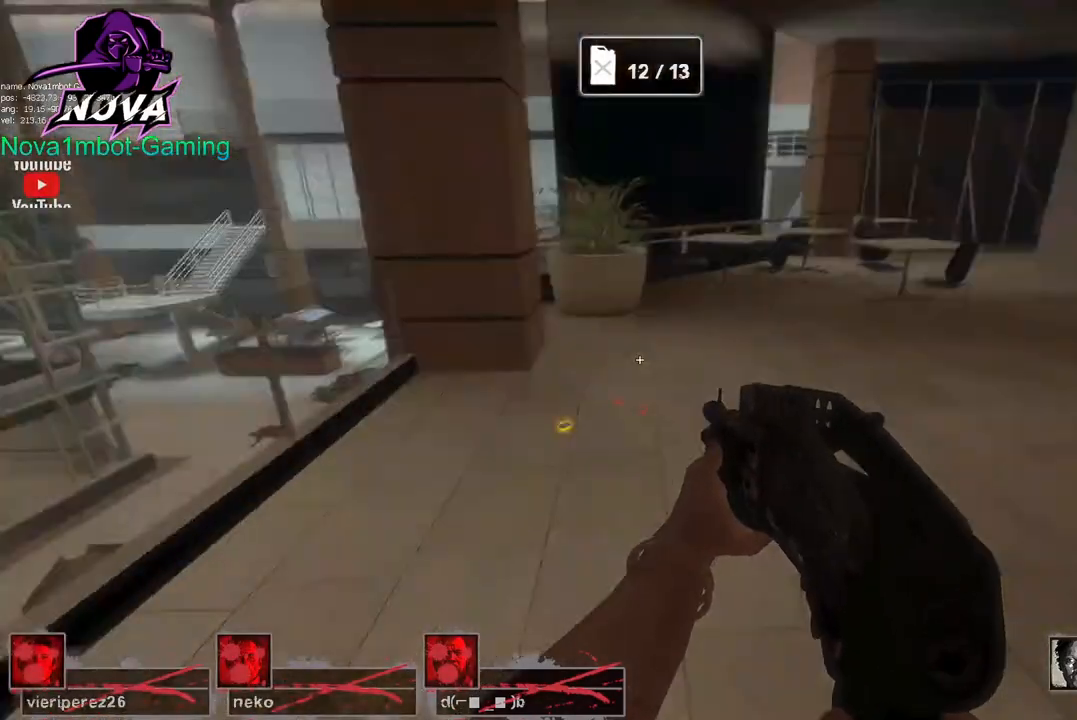
{"keys": ["d", "w"], "mouse": [], "events": [[417, "d", "down"]]}
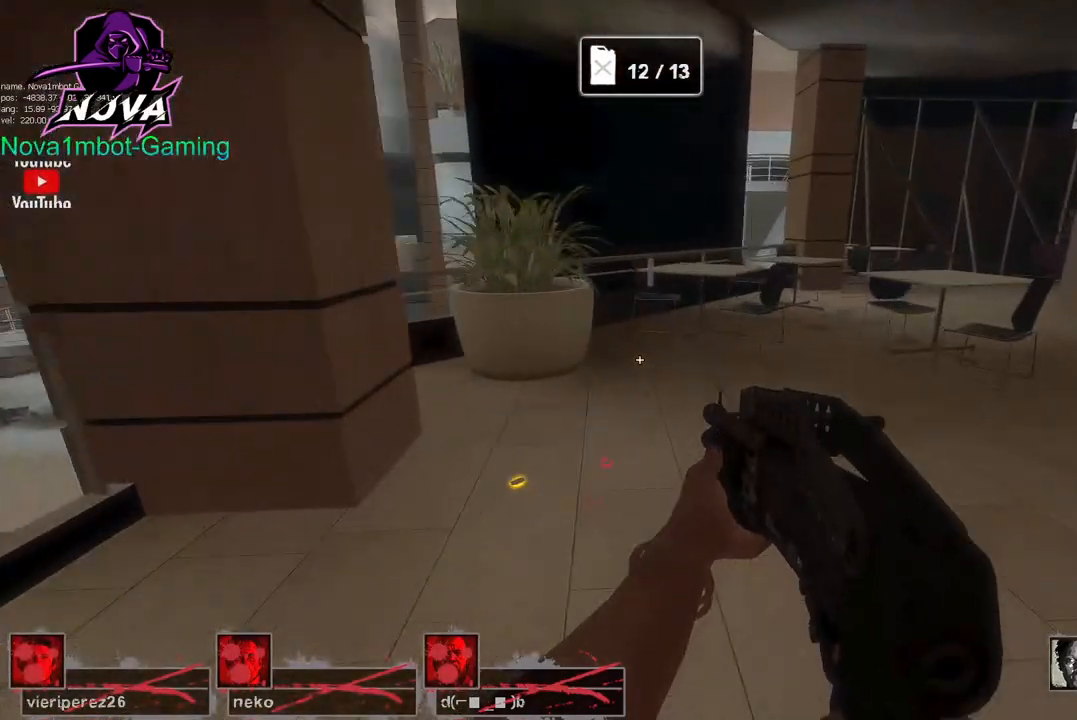
{"keys": ["w"], "mouse": [], "events": [[67, "d", "up"]]}
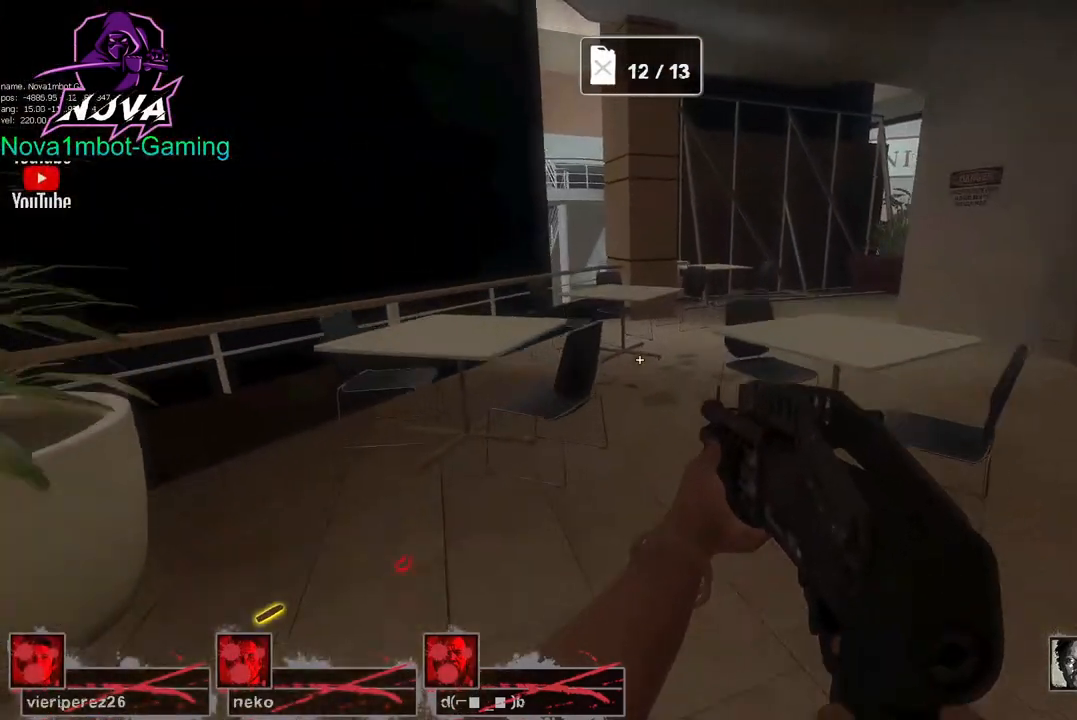
{"keys": ["space", "w"], "mouse": [], "events": [[417, "space", "down"]]}
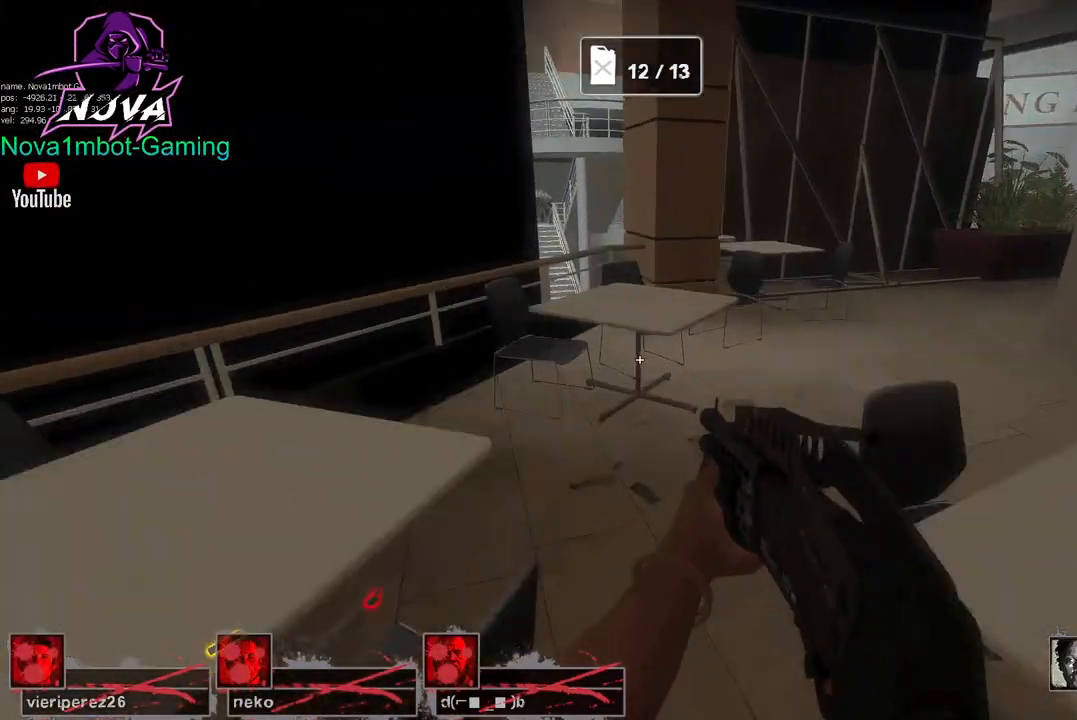
{"keys": ["w"], "mouse": [], "events": [[67, "space", "up"], [267, "d", "down"], [417, "d", "up"]]}
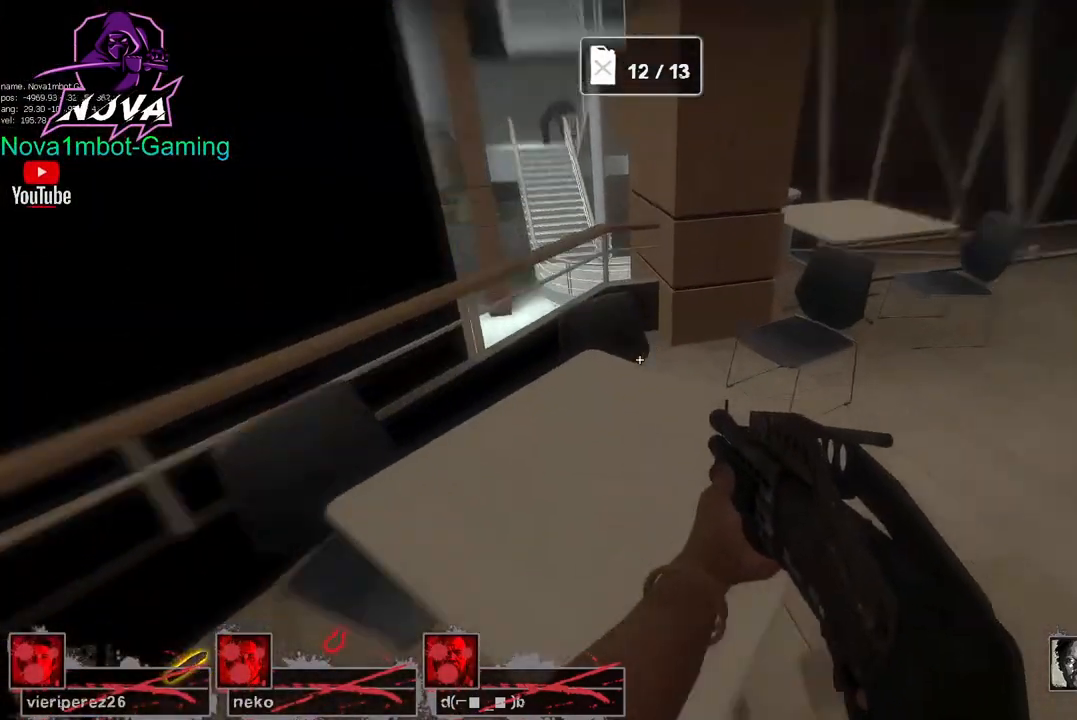
{"keys": ["w"], "mouse": [], "events": [[67, "space", "down"], [217, "space", "up"]]}
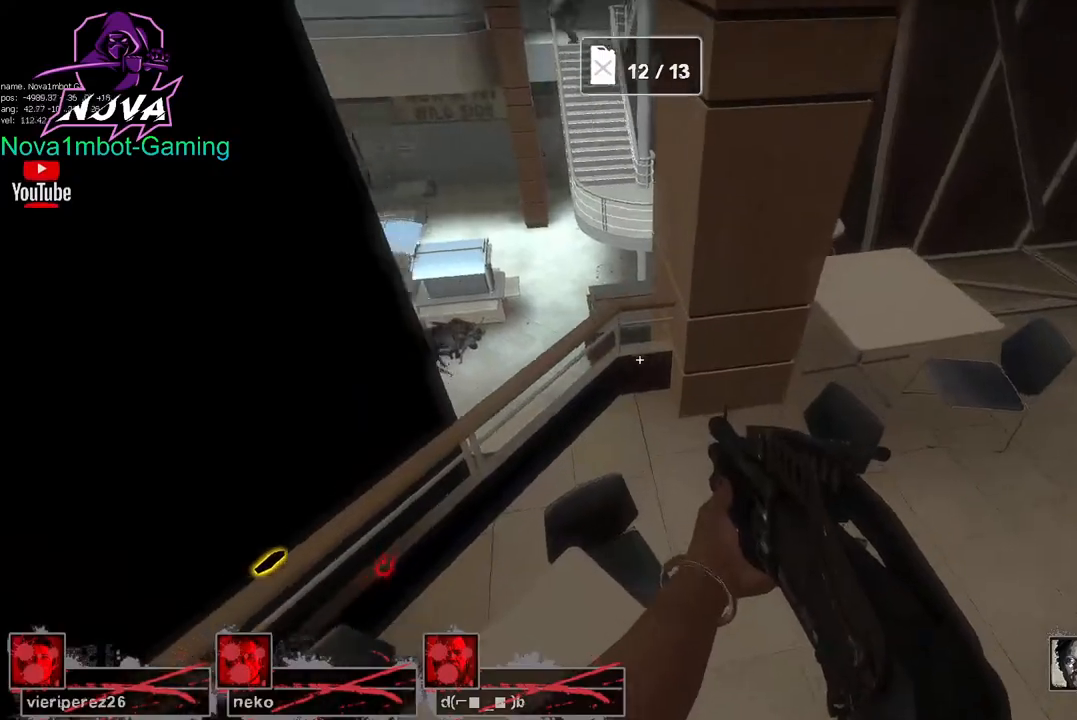
{"keys": ["w"], "mouse": [], "events": []}
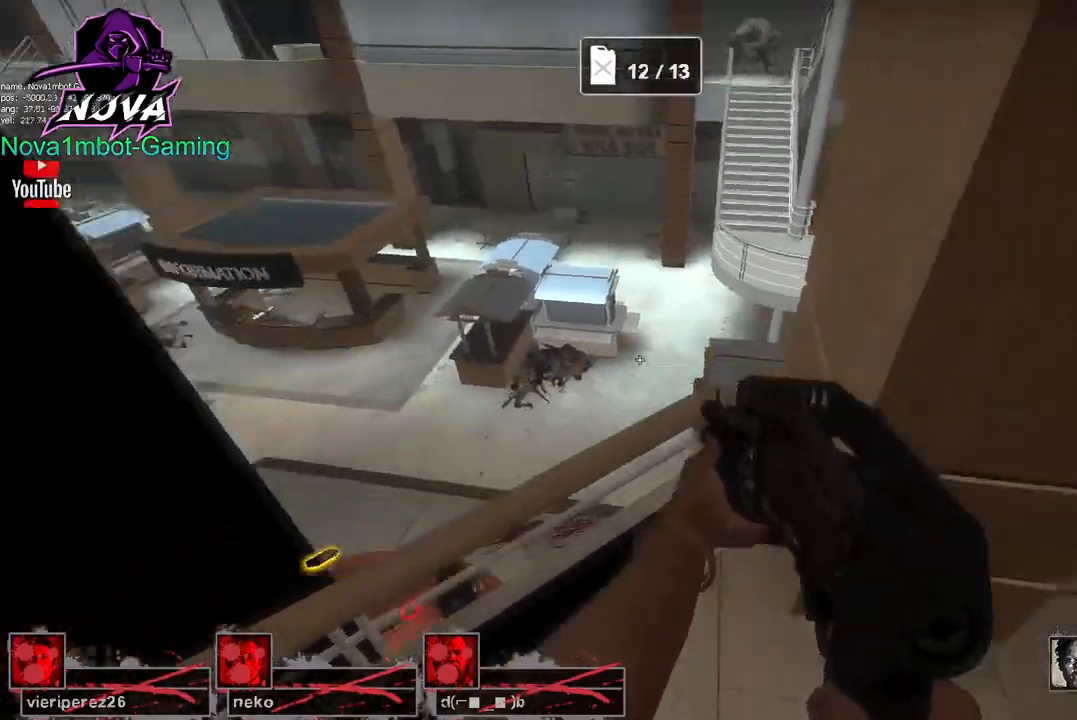
{"keys": ["w"], "mouse": [], "events": [[384, "space", "down"], [484, "space", "up"]]}
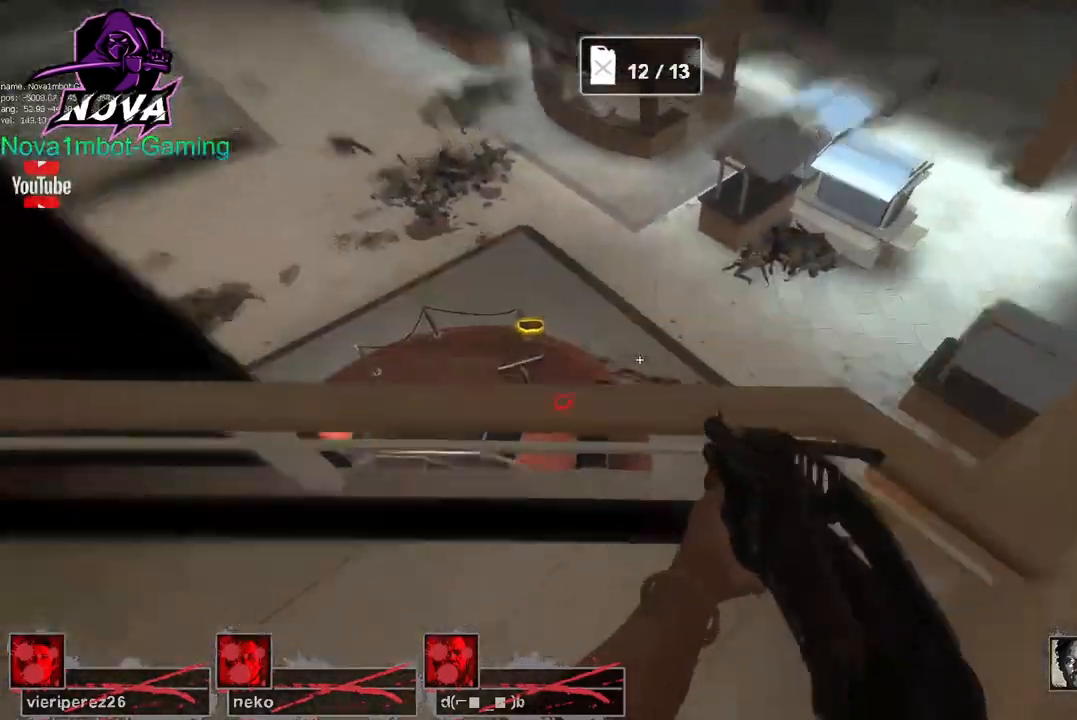
{"keys": ["w"], "mouse": [], "events": [[117, "d", "down"], [300, "d", "up"]]}
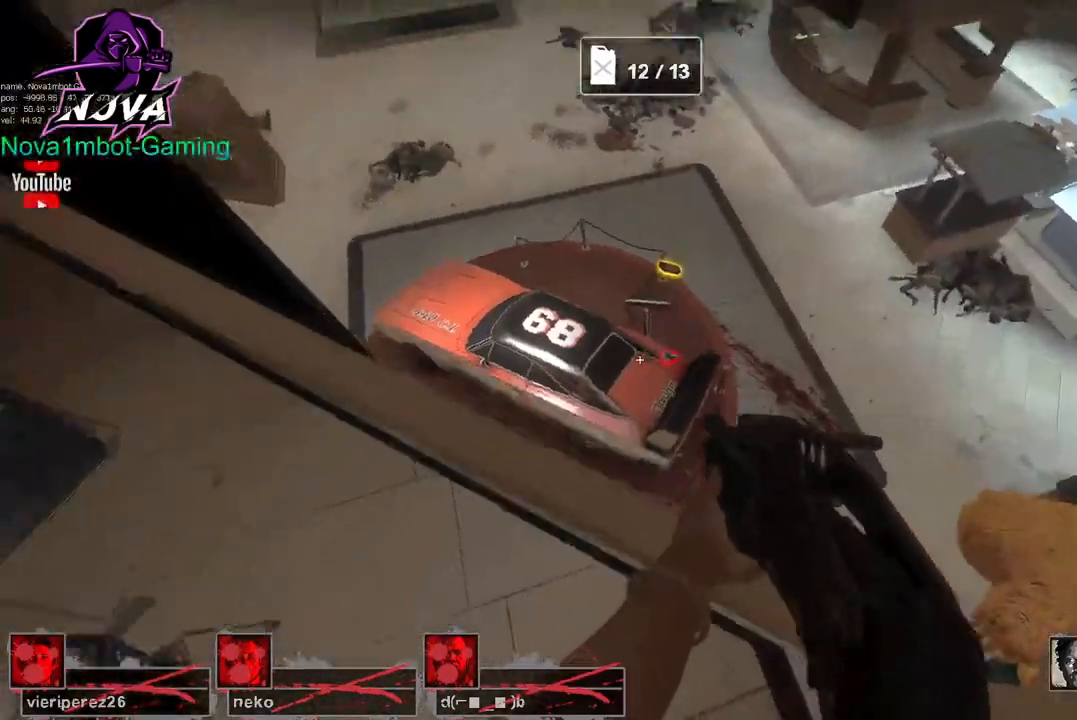
{"keys": ["w"], "mouse": [], "events": []}
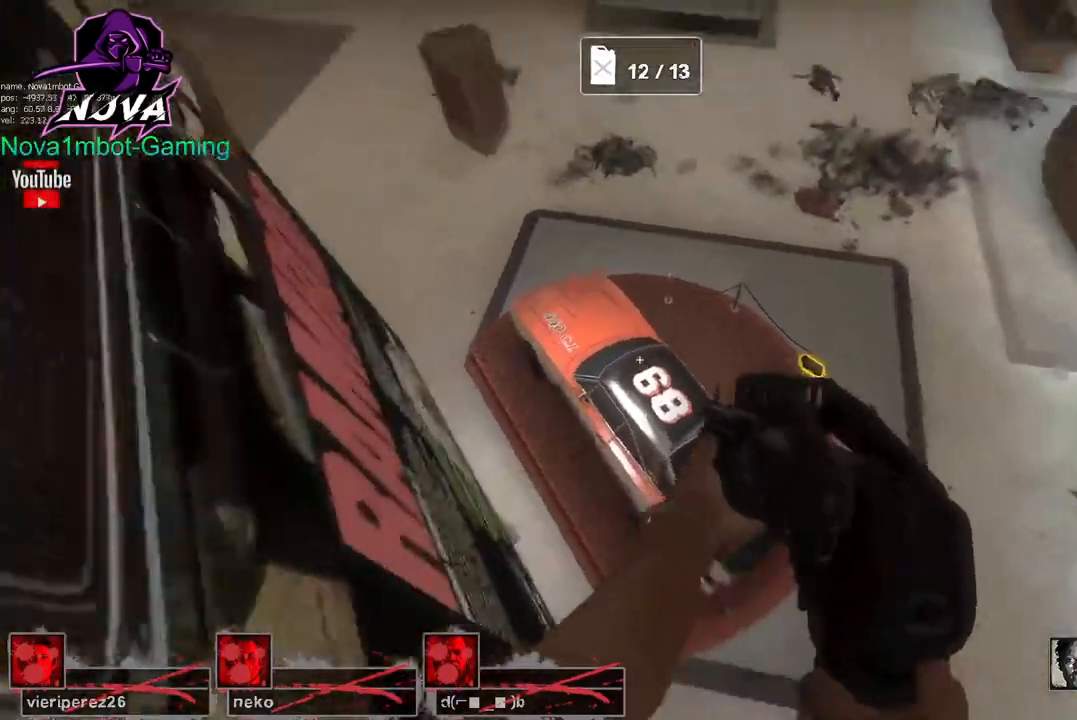
{"keys": ["w"], "mouse": [], "events": [[234, "a", "down"], [334, "a", "up"], [384, "a", "down"], [434, "a", "up"]]}
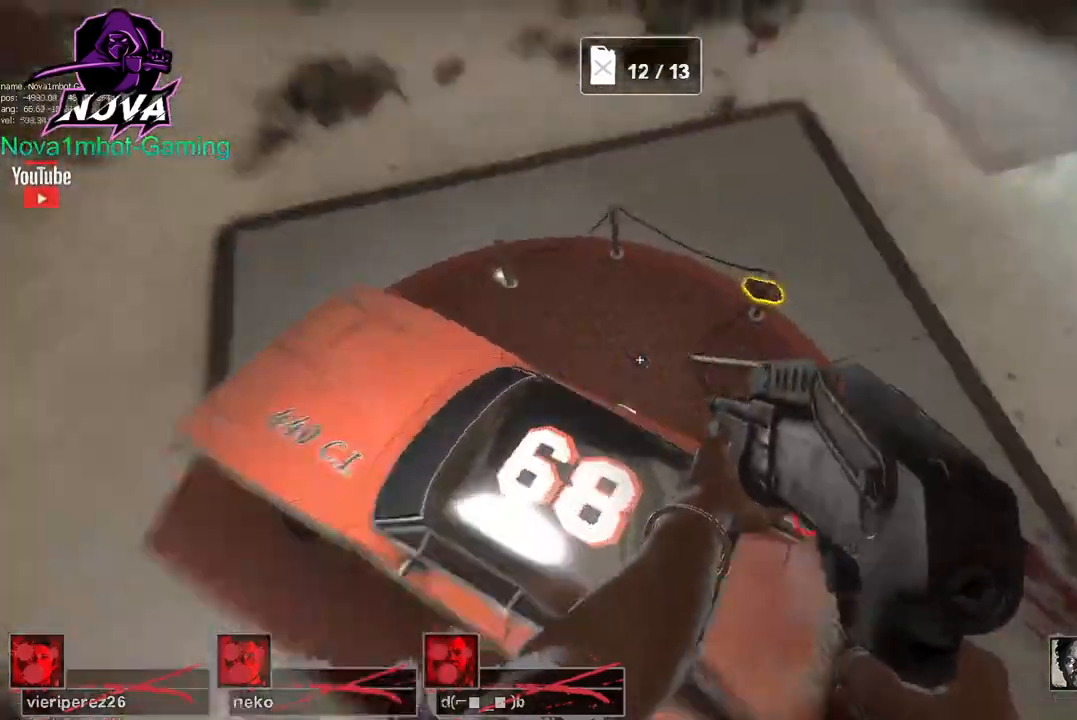
{"keys": ["w"], "mouse": [], "events": []}
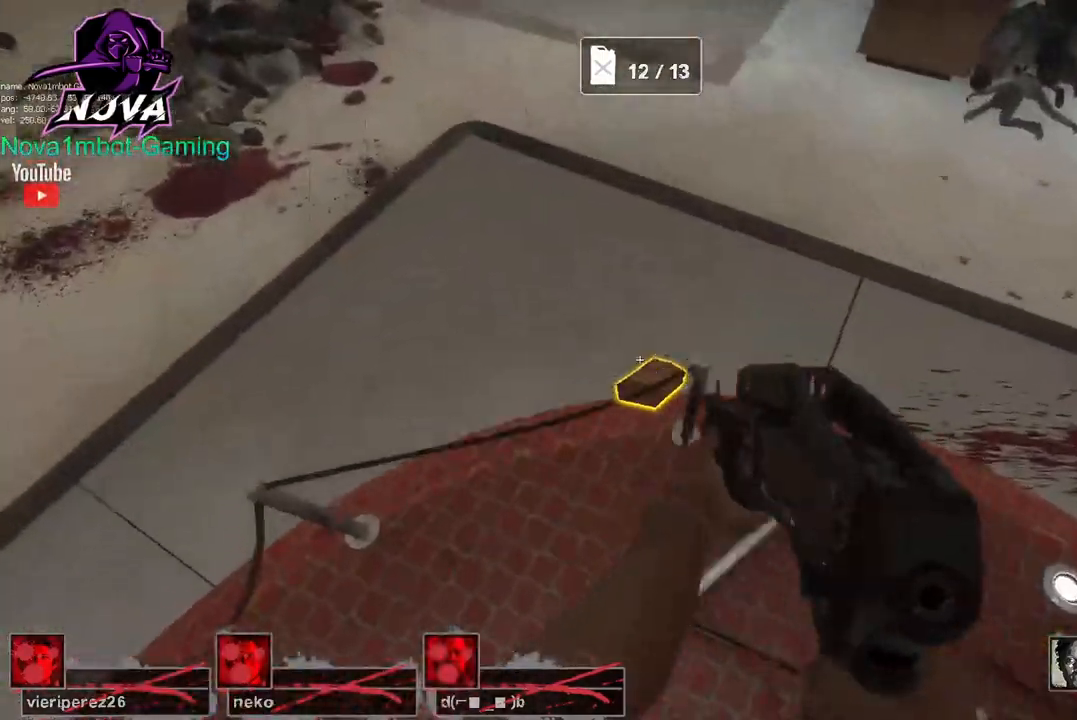
{"keys": ["d", "w"], "mouse": [], "events": [[267, "e", "down"], [417, "e", "up"], [500, "d", "down"]]}
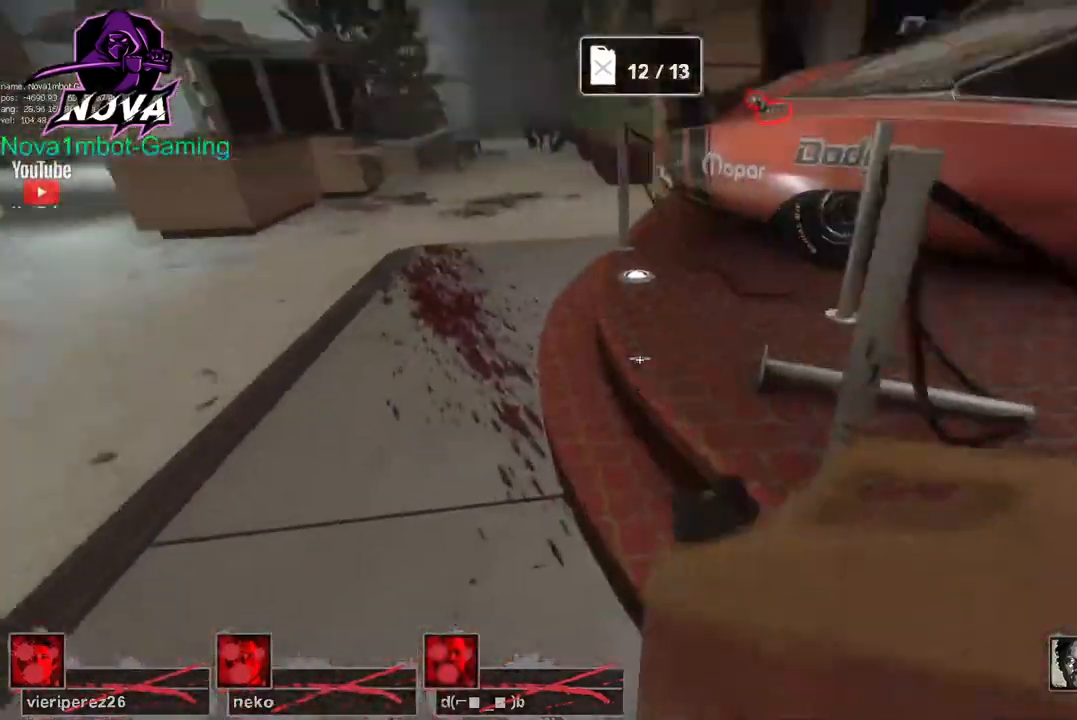
{"keys": ["w"], "mouse": [], "events": [[234, "d", "up"]]}
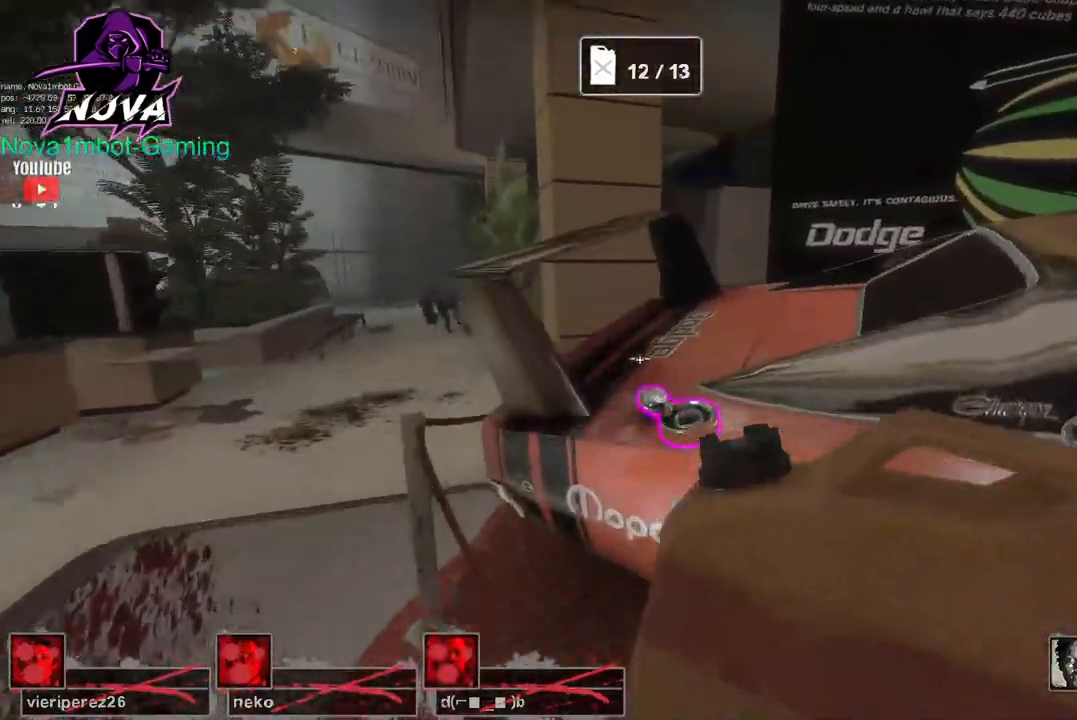
{"keys": [], "mouse": ["left"], "events": [[67, "mouse_left", "down"], [167, "w", "up"]]}
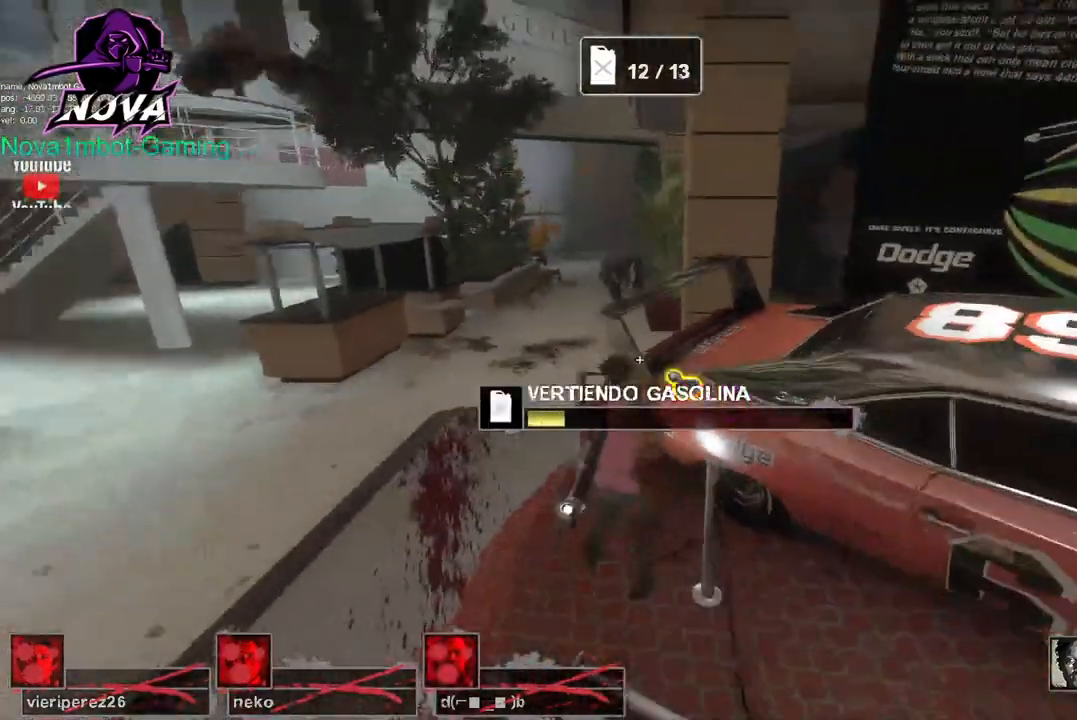
{"keys": [], "mouse": ["left"], "events": []}
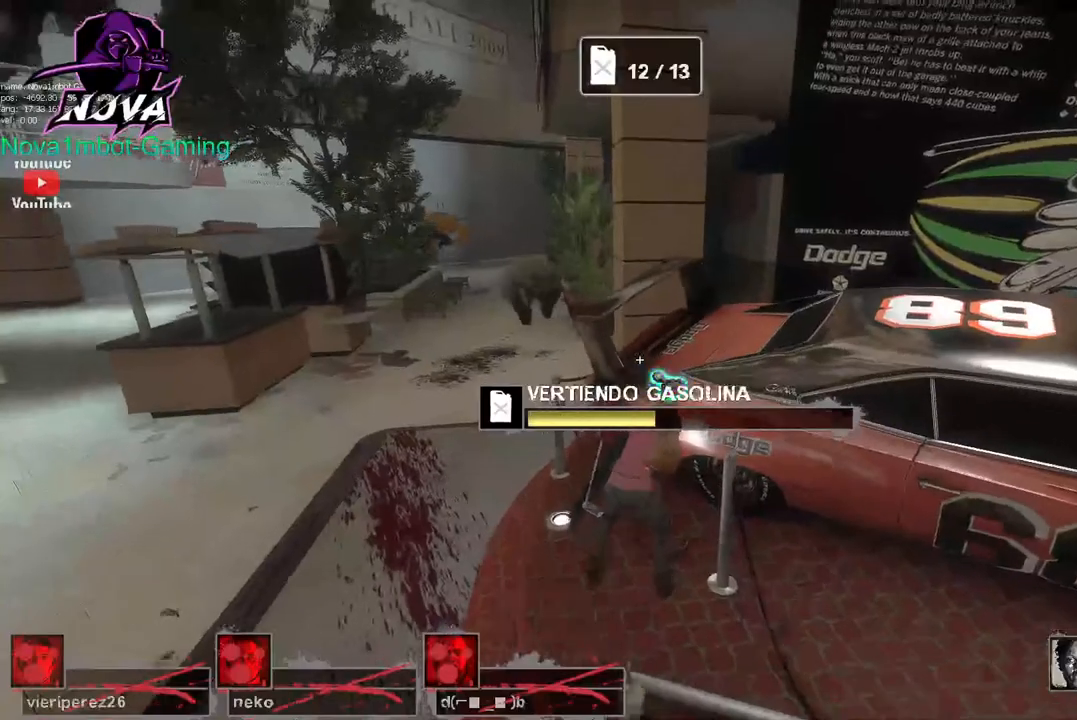
{"keys": [], "mouse": ["left"], "events": []}
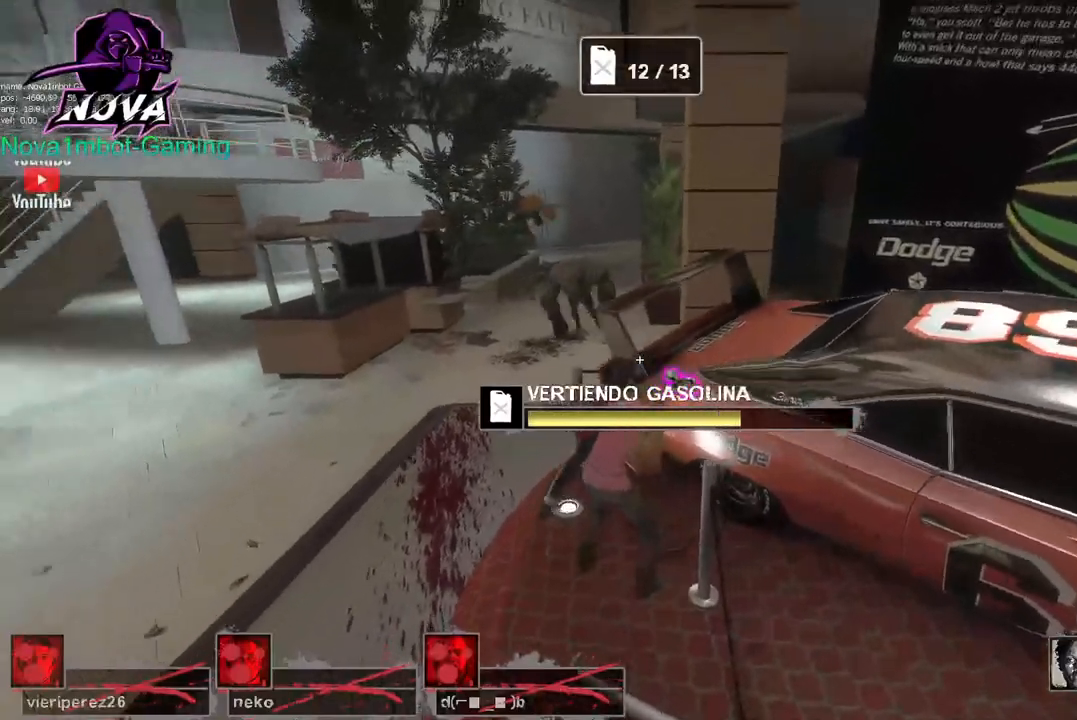
{"keys": [], "mouse": ["left"], "events": []}
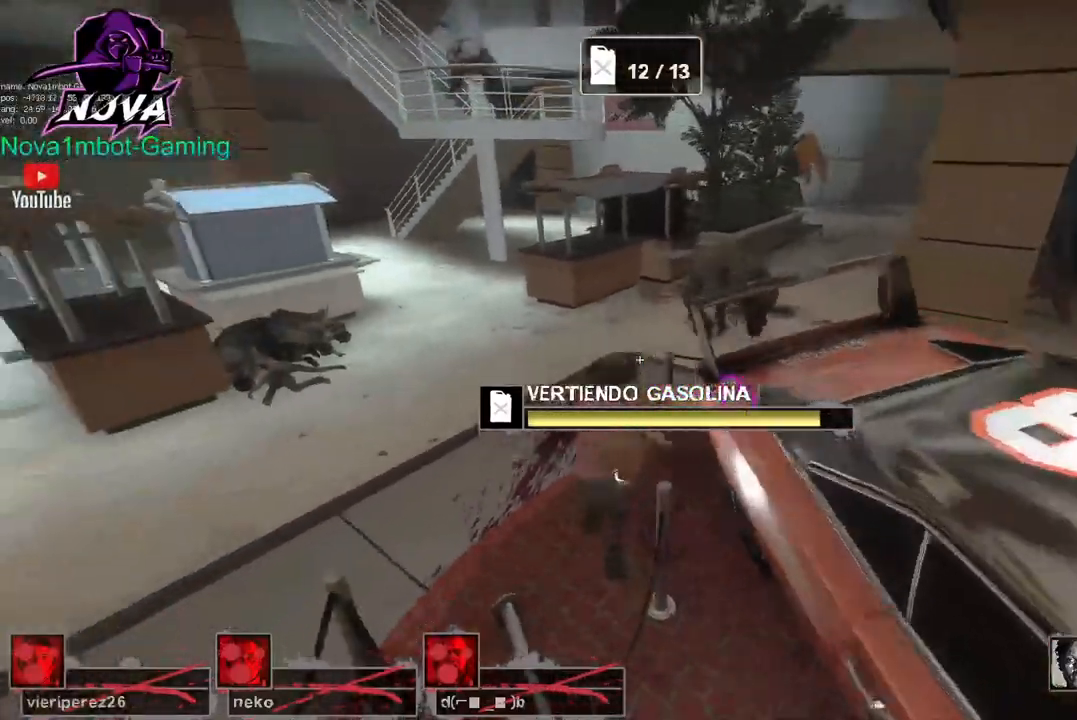
{"keys": ["s"], "mouse": ["left"], "events": [[317, "s", "down"]]}
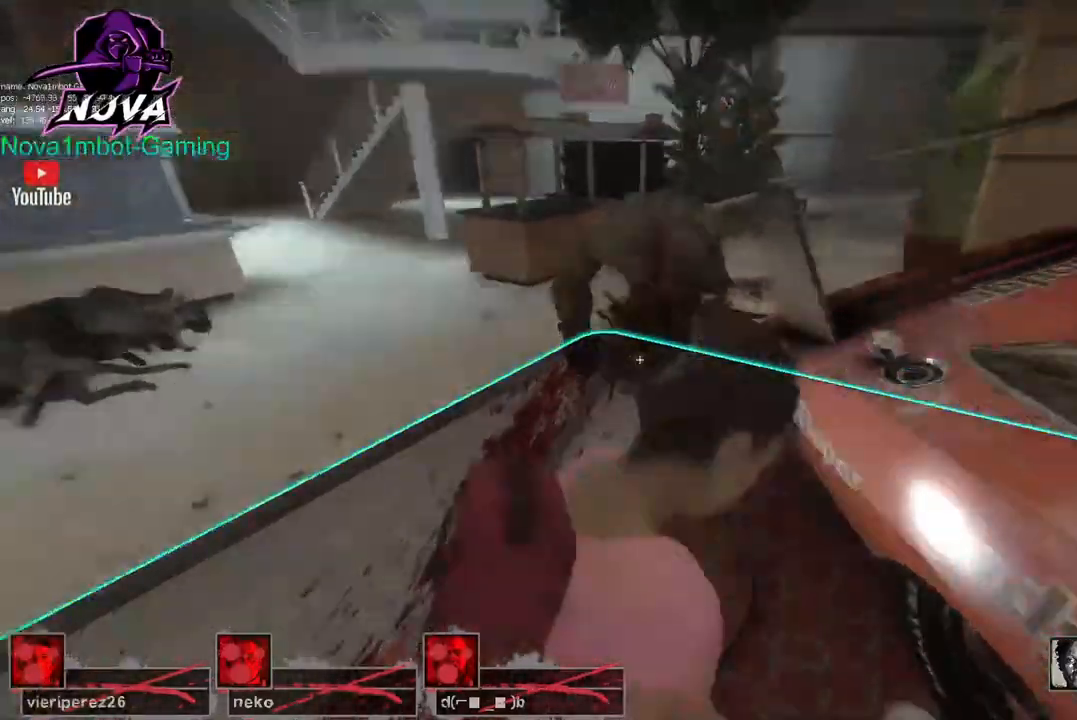
{"keys": [], "mouse": [], "events": [[150, "mouse_left", "up"], [150, "space", "down"], [250, "space", "up"], [334, "s", "up"]]}